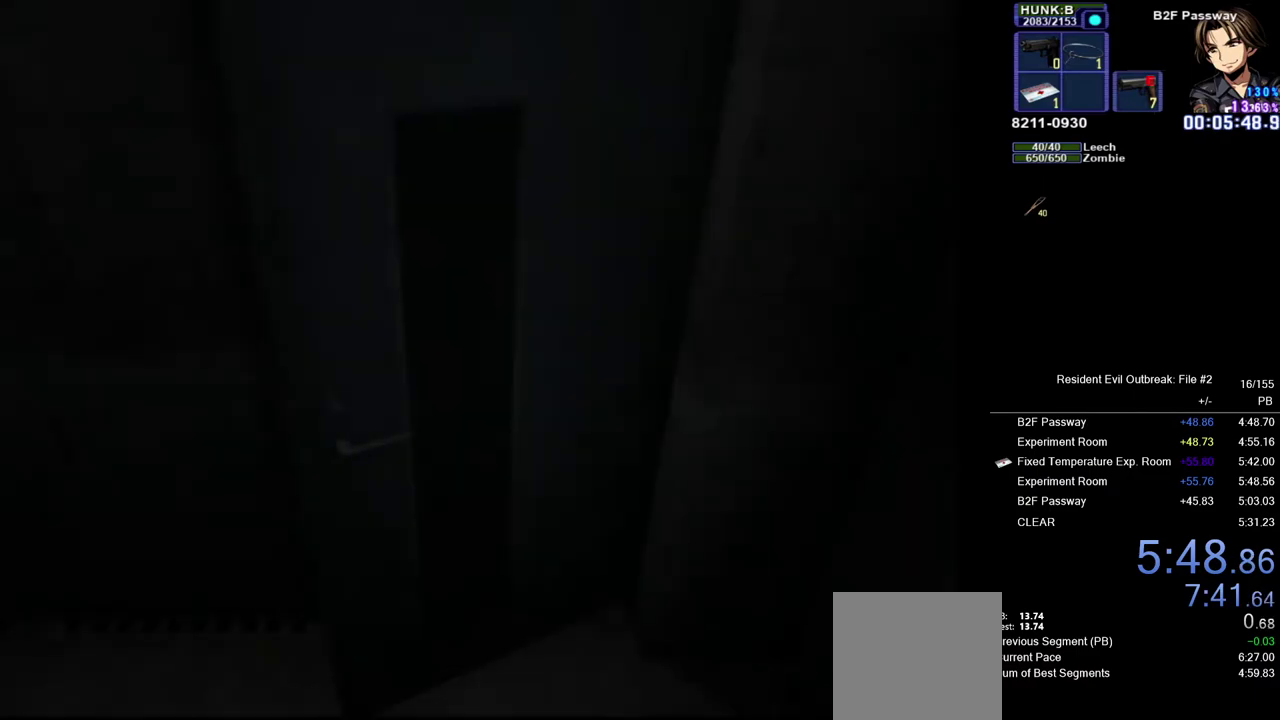
Gameplay with a controller (PlayStation layout); each line is a JSON object with the inputs held at the frame after it. "events" lists button and stick changes between this image and that frame as [ms after this image, input, new state], when the widget could be followed in between. Not read: L2 TOUCHPAD.
{"buttons": ["CROSS", "DPAD_UP"], "left_stick": "down", "right_stick": "center", "events": [[233, "left_stick", "down"], [267, "CROSS", "down"], [267, "DPAD_UP", "down"]]}
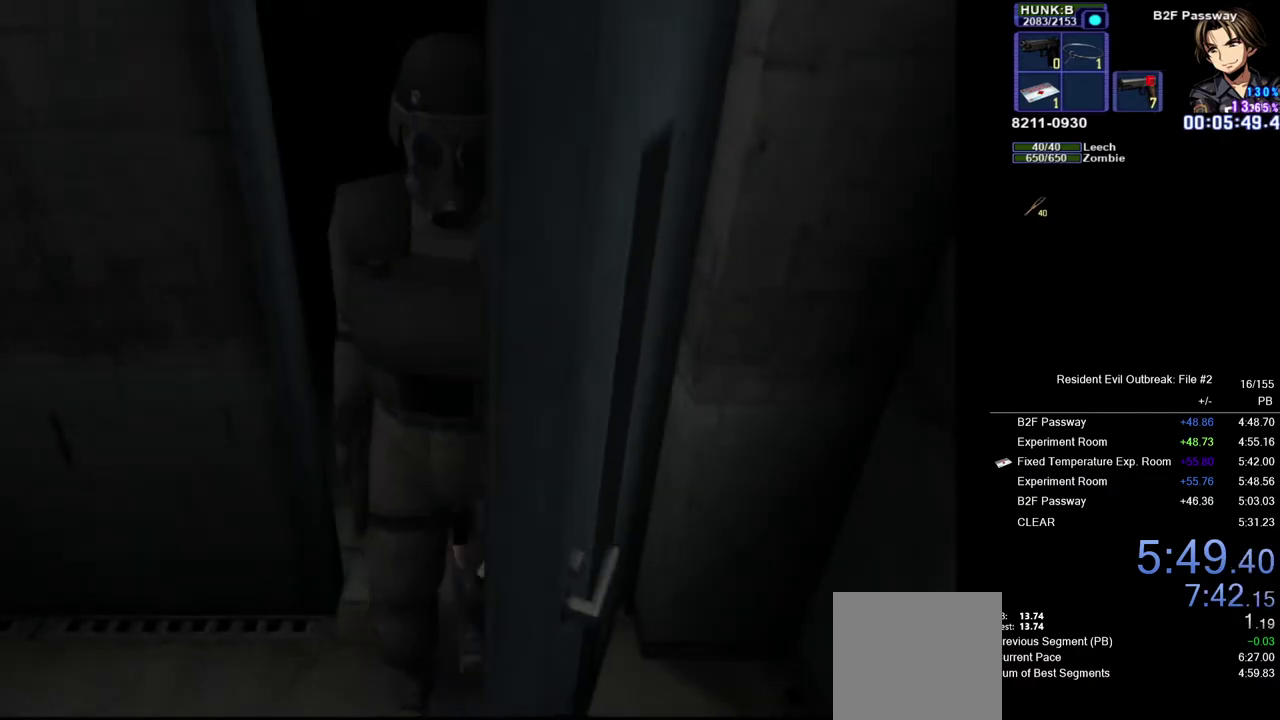
{"buttons": ["CROSS", "DPAD_UP"], "left_stick": "down", "right_stick": "center", "events": []}
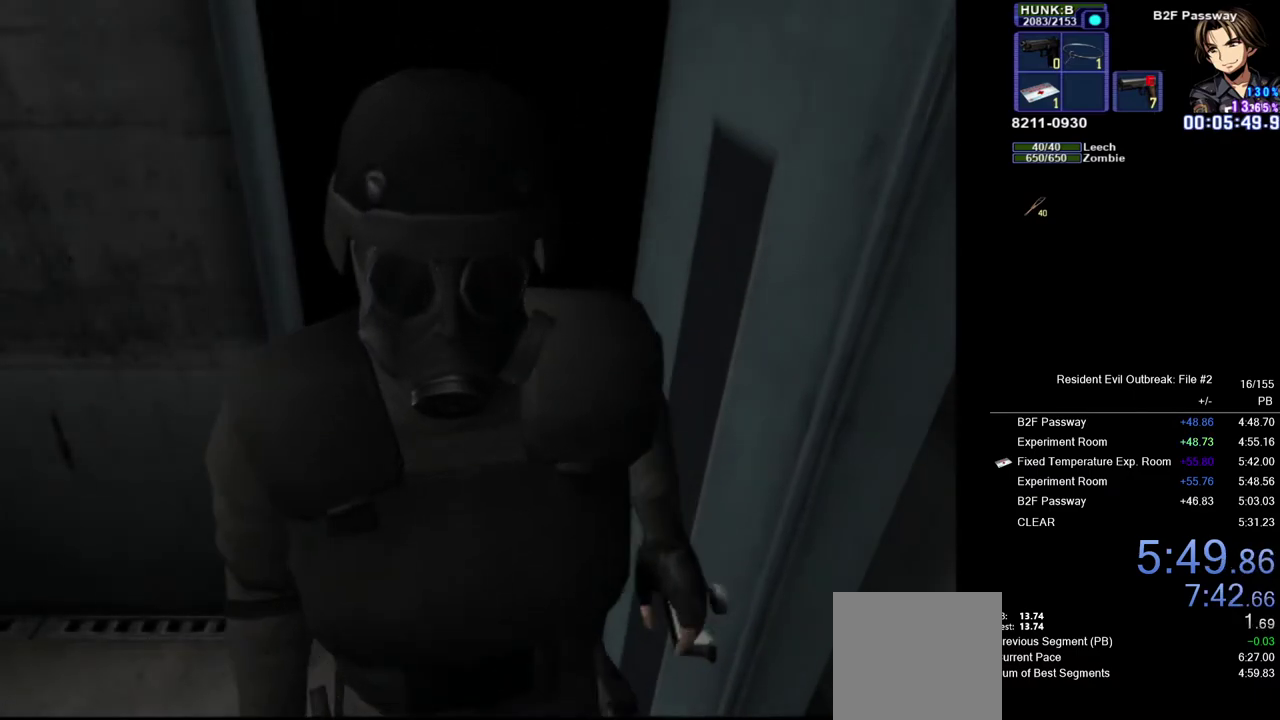
{"buttons": ["CROSS", "DPAD_UP"], "left_stick": "center", "right_stick": "center", "events": [[483, "left_stick", "center"]]}
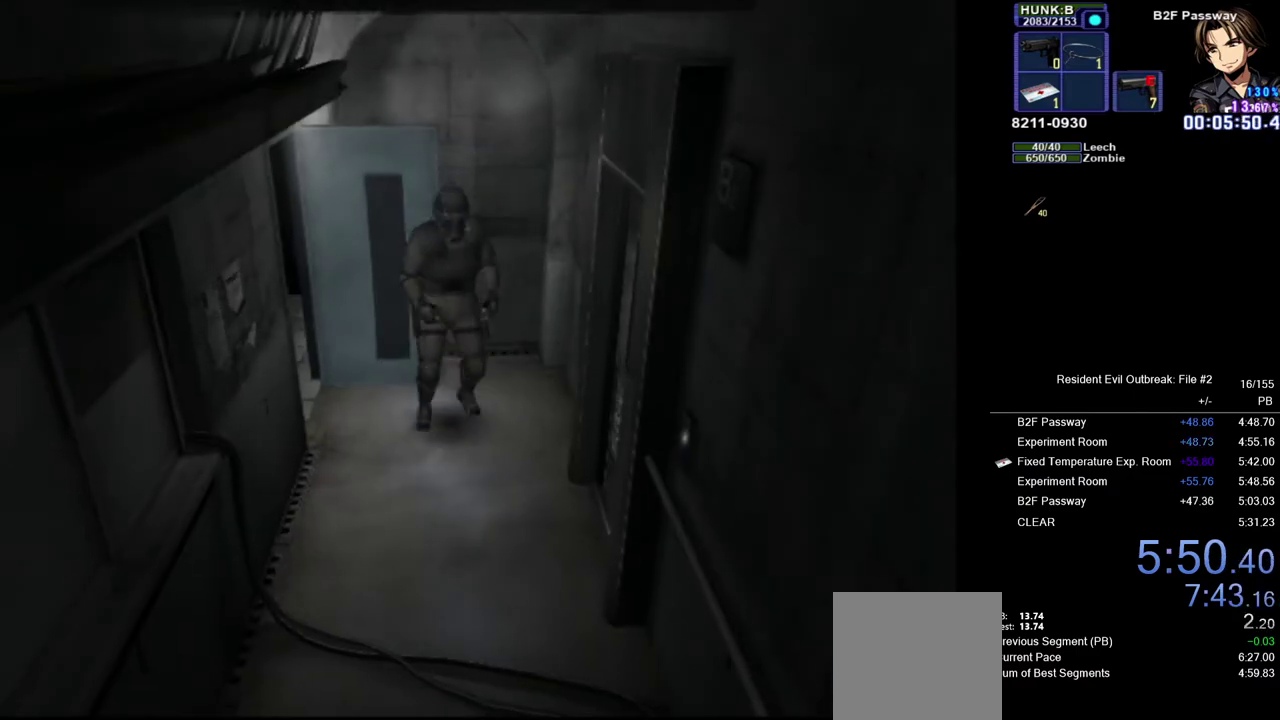
{"buttons": ["CROSS", "DPAD_UP", "DPAD_LEFT"], "left_stick": "center", "right_stick": "center", "events": [[467, "DPAD_LEFT", "down"]]}
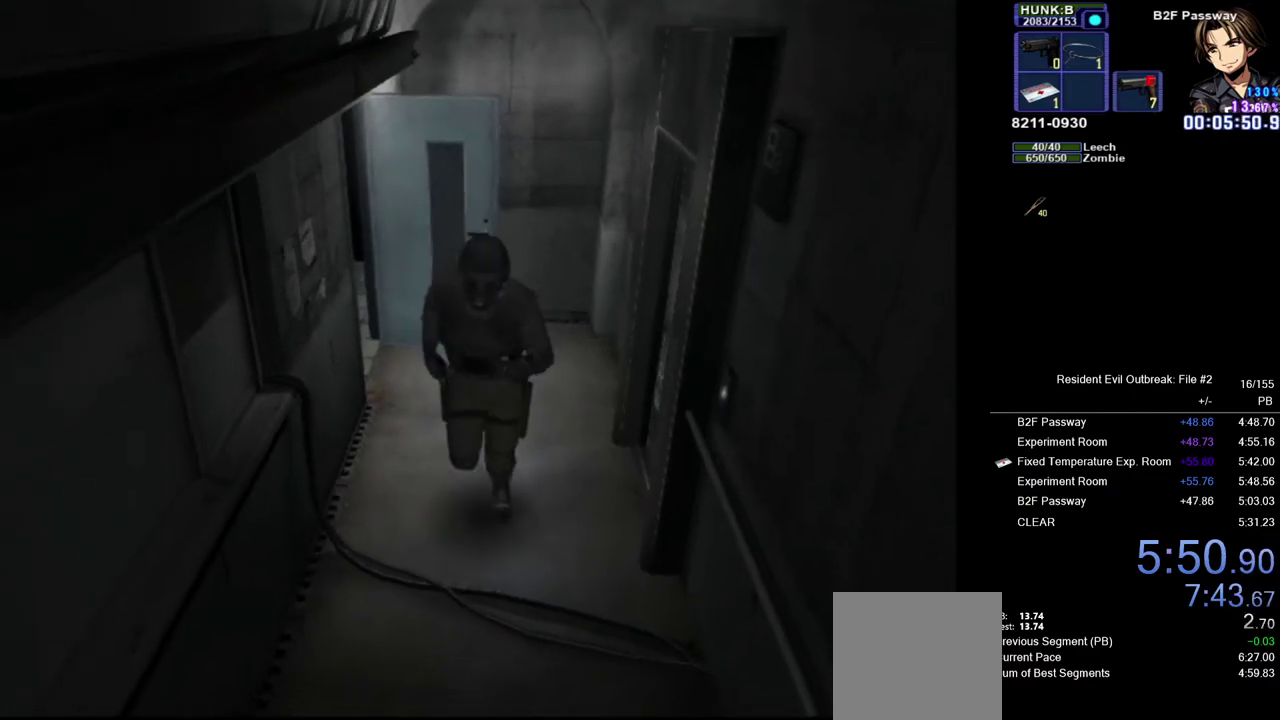
{"buttons": ["CROSS", "DPAD_UP"], "left_stick": "center", "right_stick": "center", "events": [[33, "DPAD_LEFT", "up"]]}
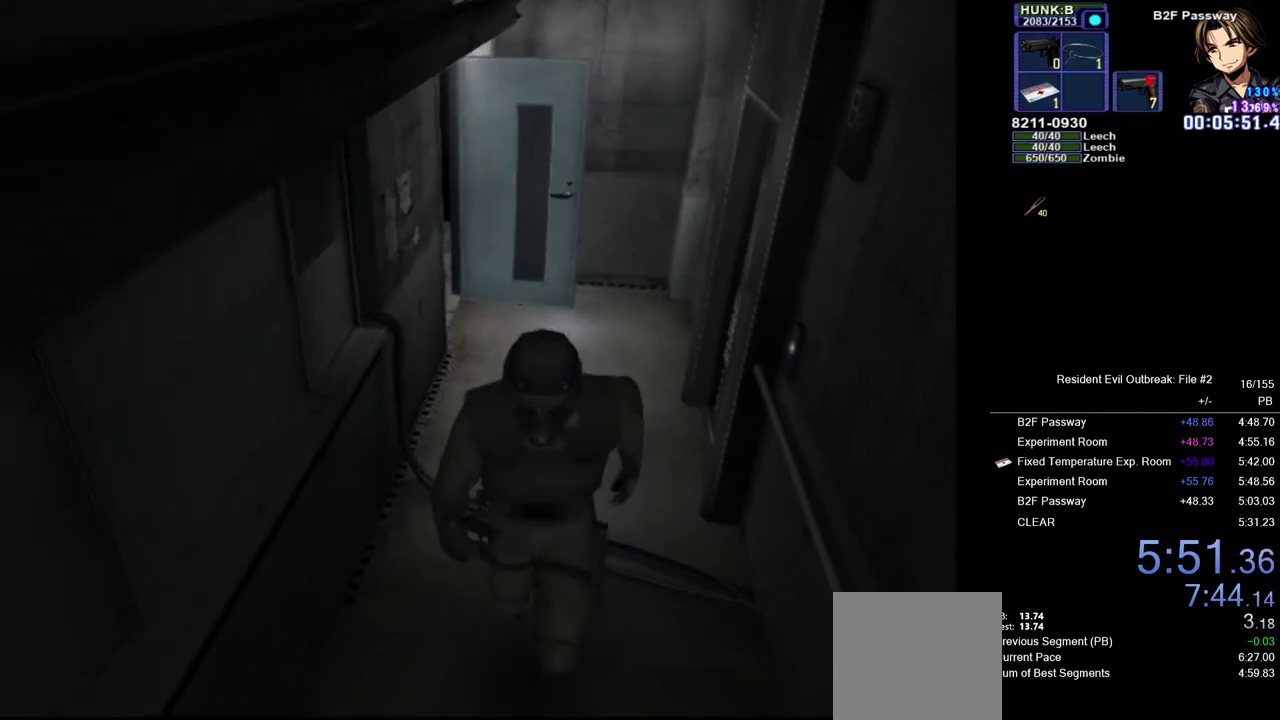
{"buttons": ["CROSS", "DPAD_UP"], "left_stick": "center", "right_stick": "center", "events": []}
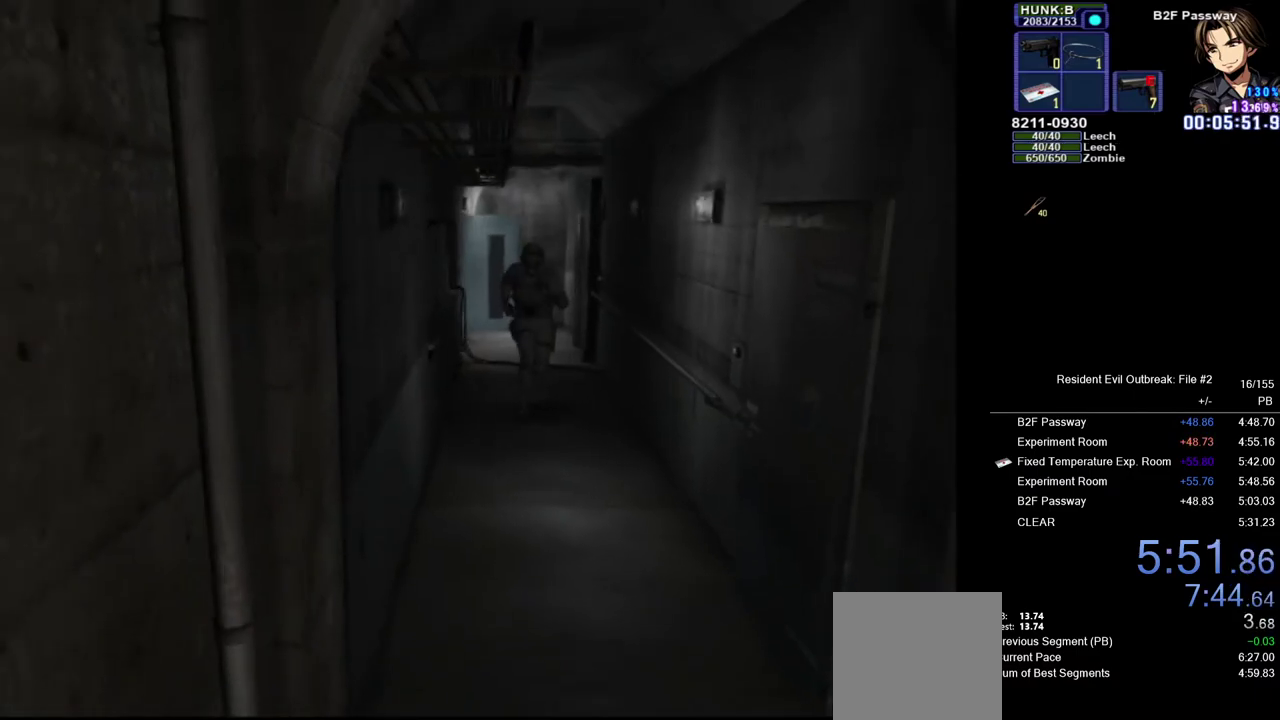
{"buttons": ["CROSS", "DPAD_UP"], "left_stick": "center", "right_stick": "center", "events": []}
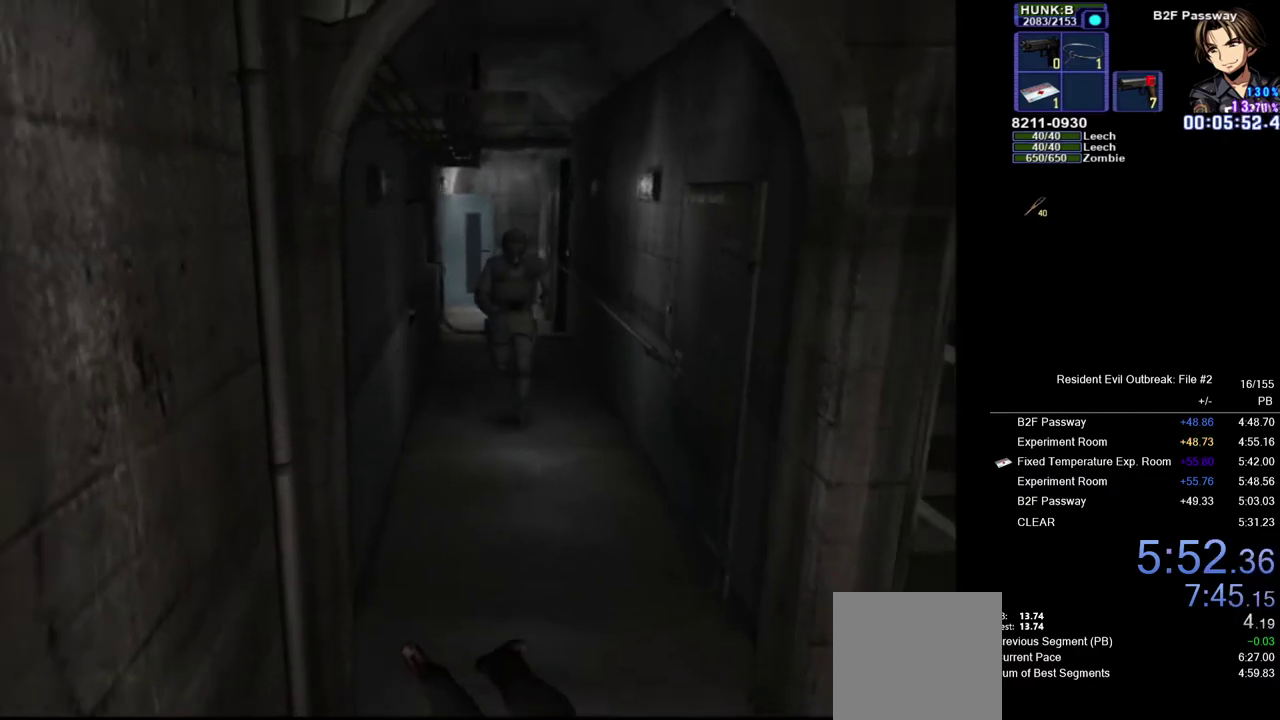
{"buttons": ["CROSS", "DPAD_UP"], "left_stick": "center", "right_stick": "center", "events": []}
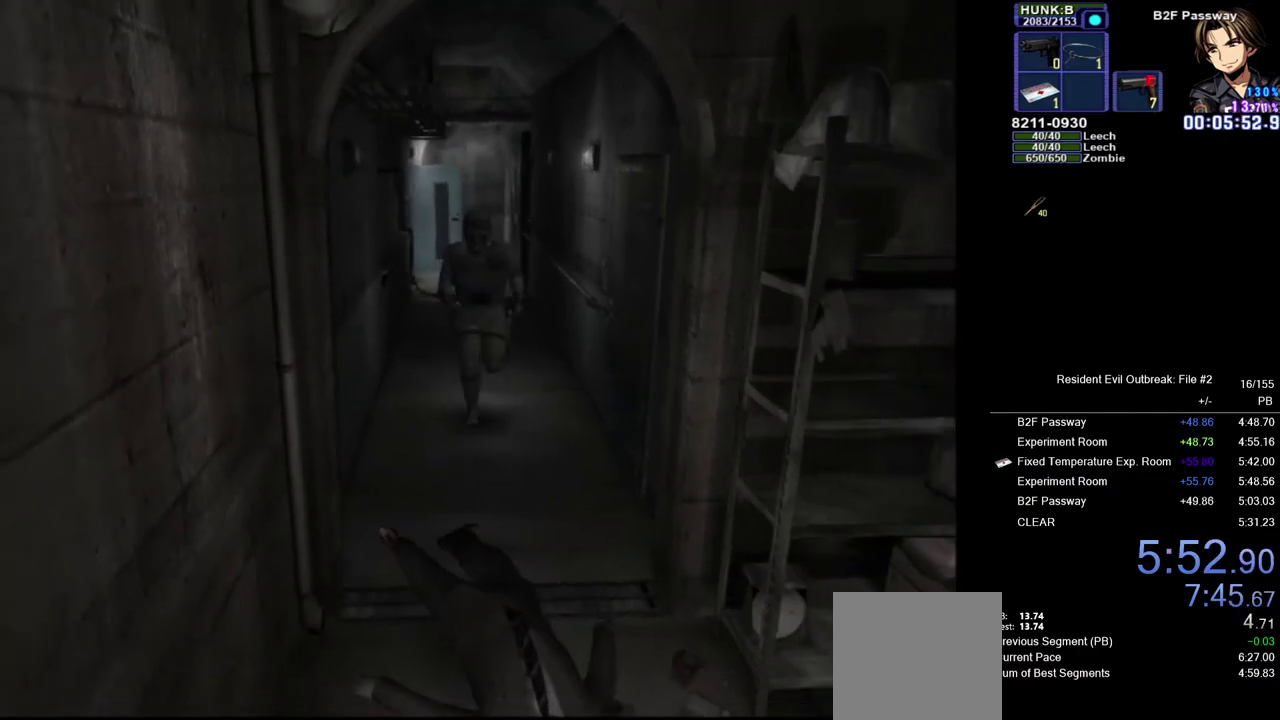
{"buttons": ["CROSS", "DPAD_UP"], "left_stick": "center", "right_stick": "center", "events": []}
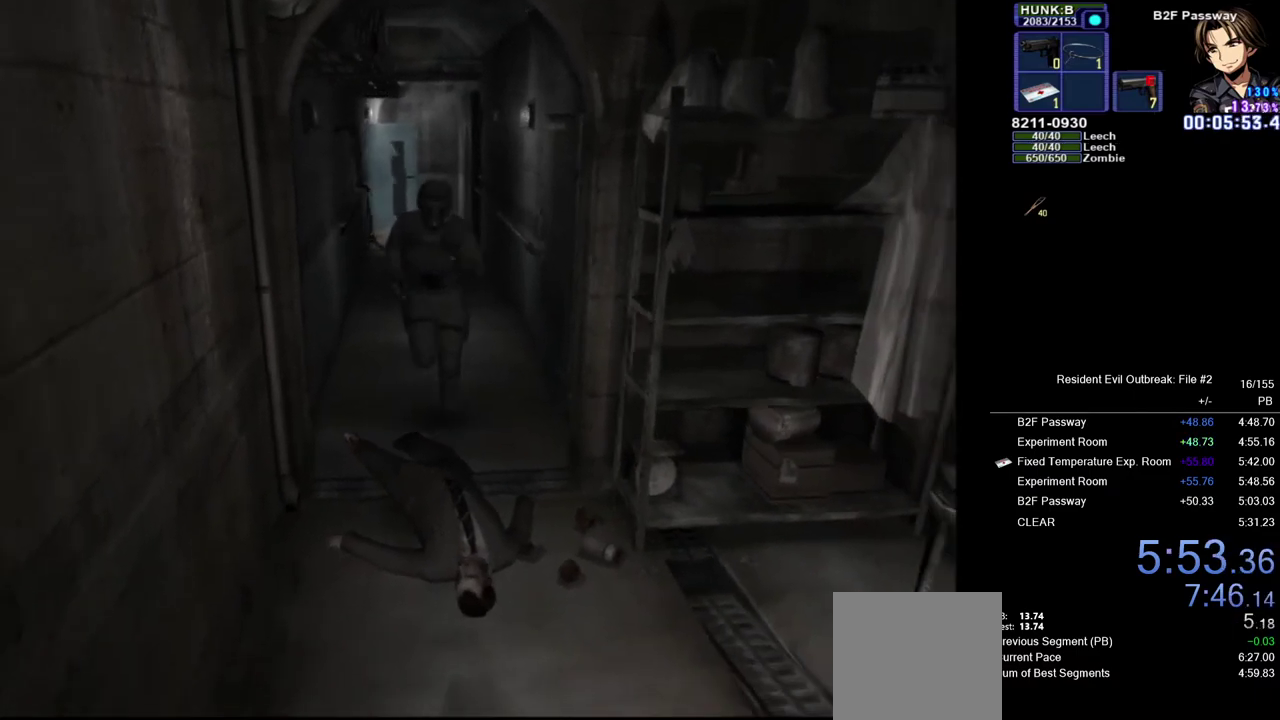
{"buttons": ["CROSS", "DPAD_UP"], "left_stick": "center", "right_stick": "center", "events": [[250, "DPAD_LEFT", "down"], [383, "DPAD_LEFT", "up"]]}
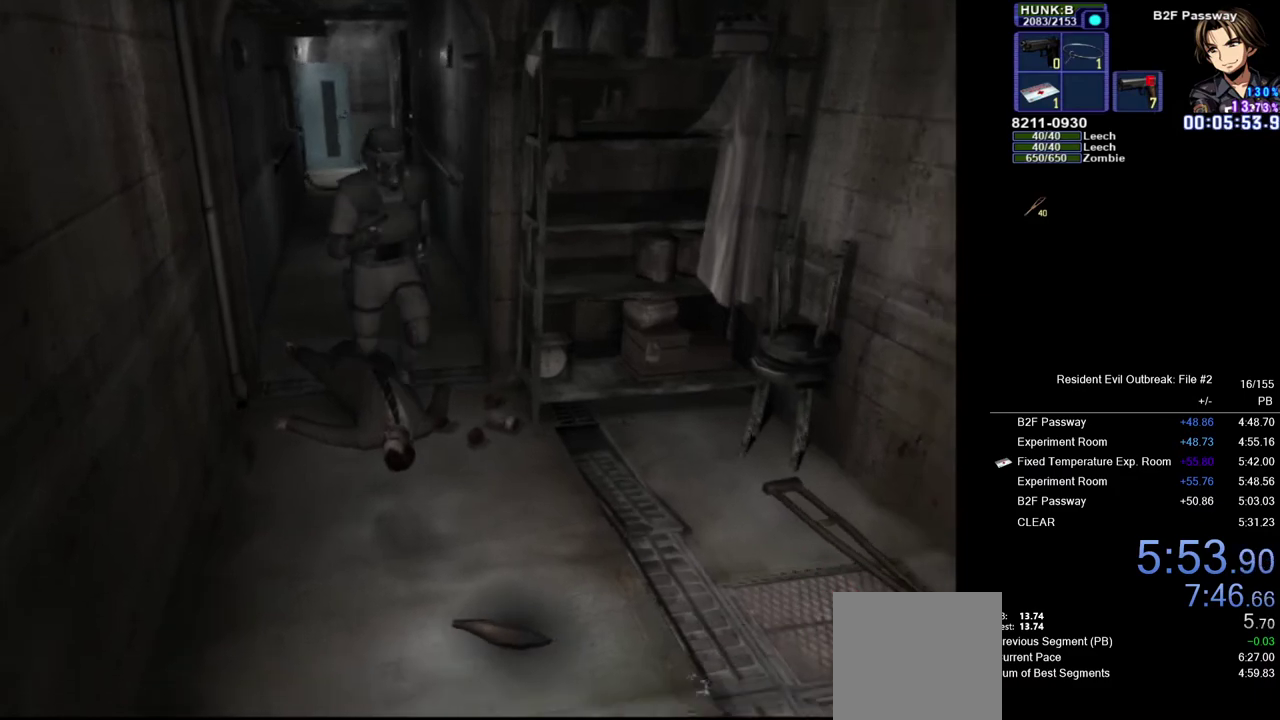
{"buttons": ["CROSS", "DPAD_UP"], "left_stick": "center", "right_stick": "center", "events": []}
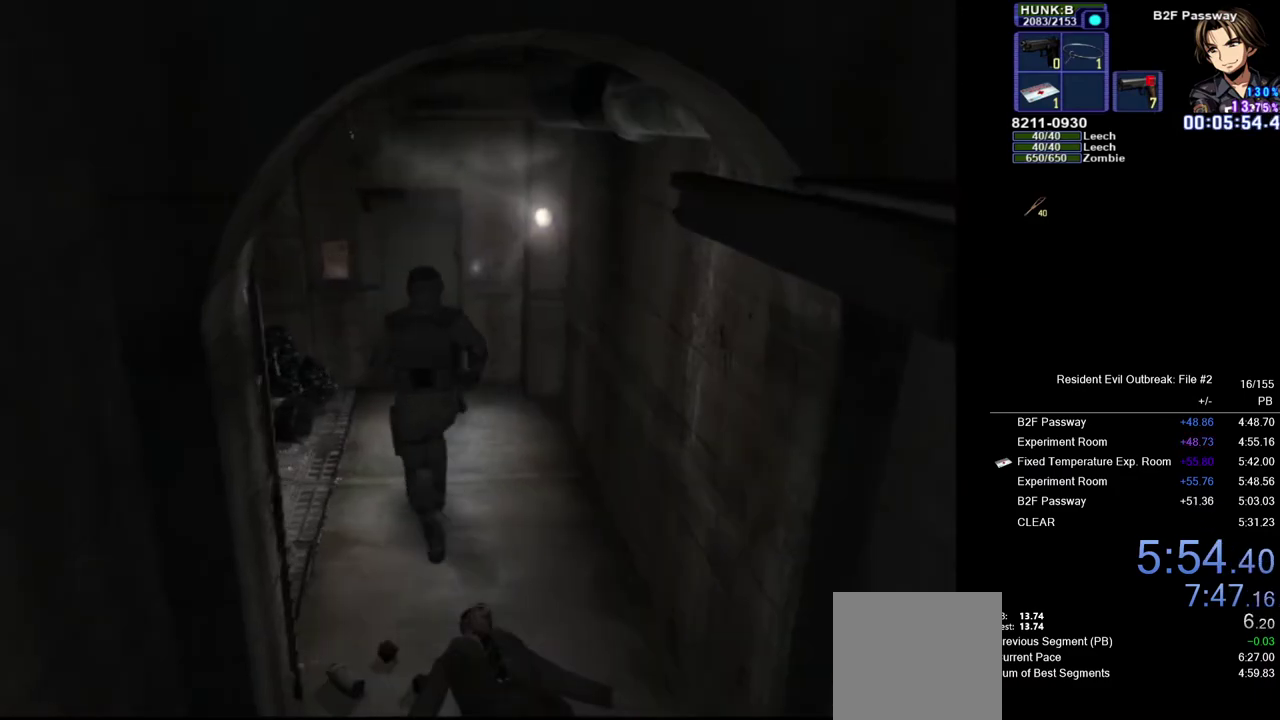
{"buttons": ["CROSS", "DPAD_UP"], "left_stick": "center", "right_stick": "center", "events": [[67, "DPAD_RIGHT", "down"], [450, "DPAD_RIGHT", "up"]]}
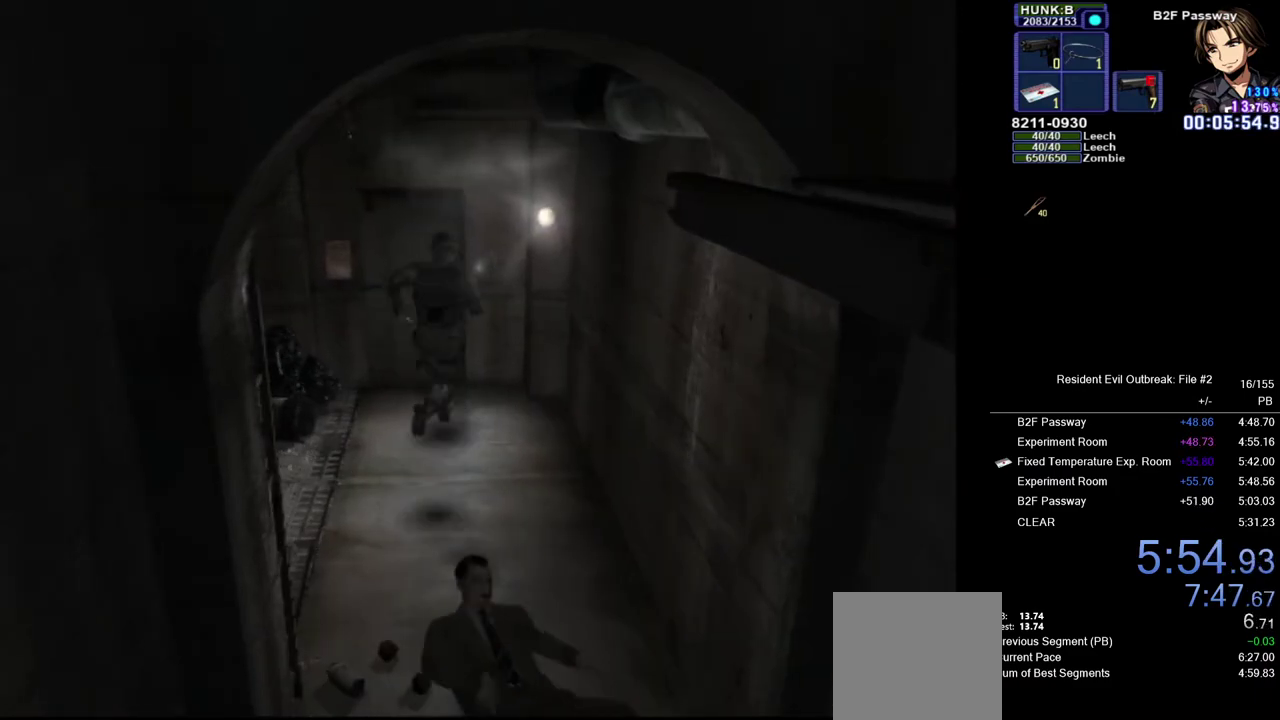
{"buttons": [], "left_stick": "center", "right_stick": "center", "events": [[283, "DPAD_UP", "up"], [317, "CROSS", "up"]]}
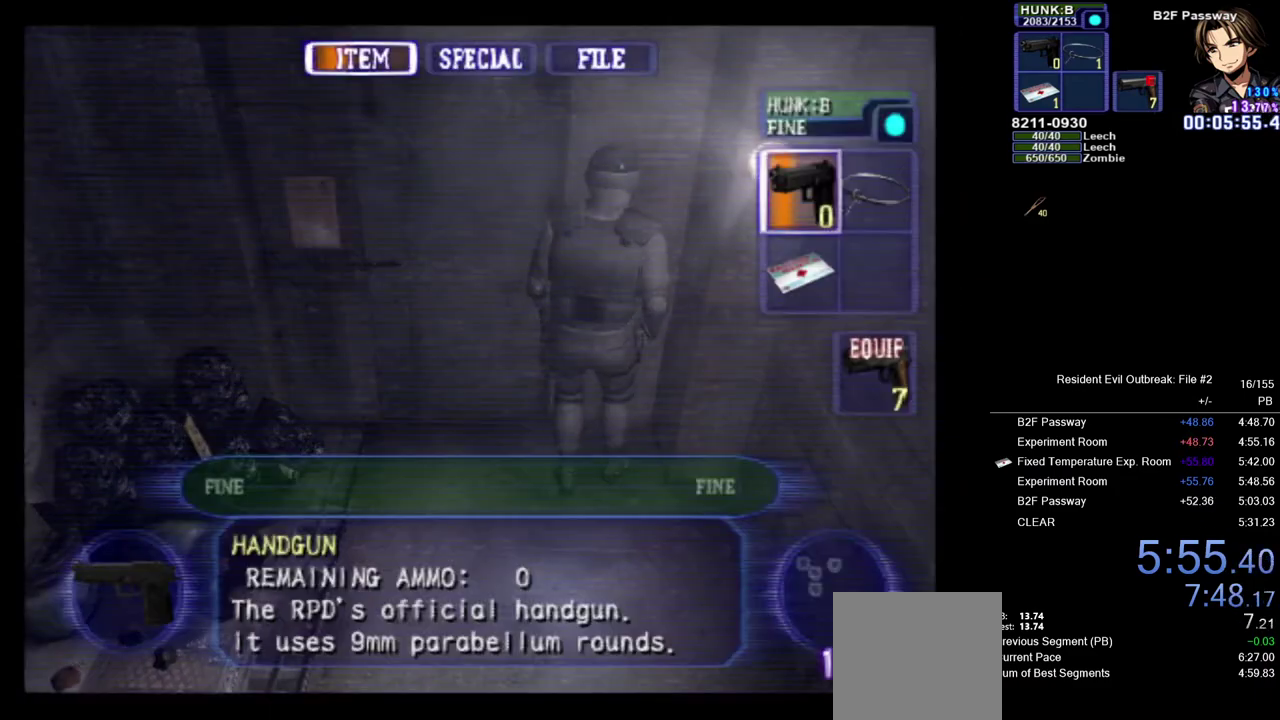
{"buttons": [], "left_stick": "center", "right_stick": "center", "events": [[17, "DPAD_DOWN", "down"], [83, "SQUARE", "down"], [100, "DPAD_DOWN", "up"], [167, "SQUARE", "up"], [233, "SQUARE", "down"], [317, "SQUARE", "up"]]}
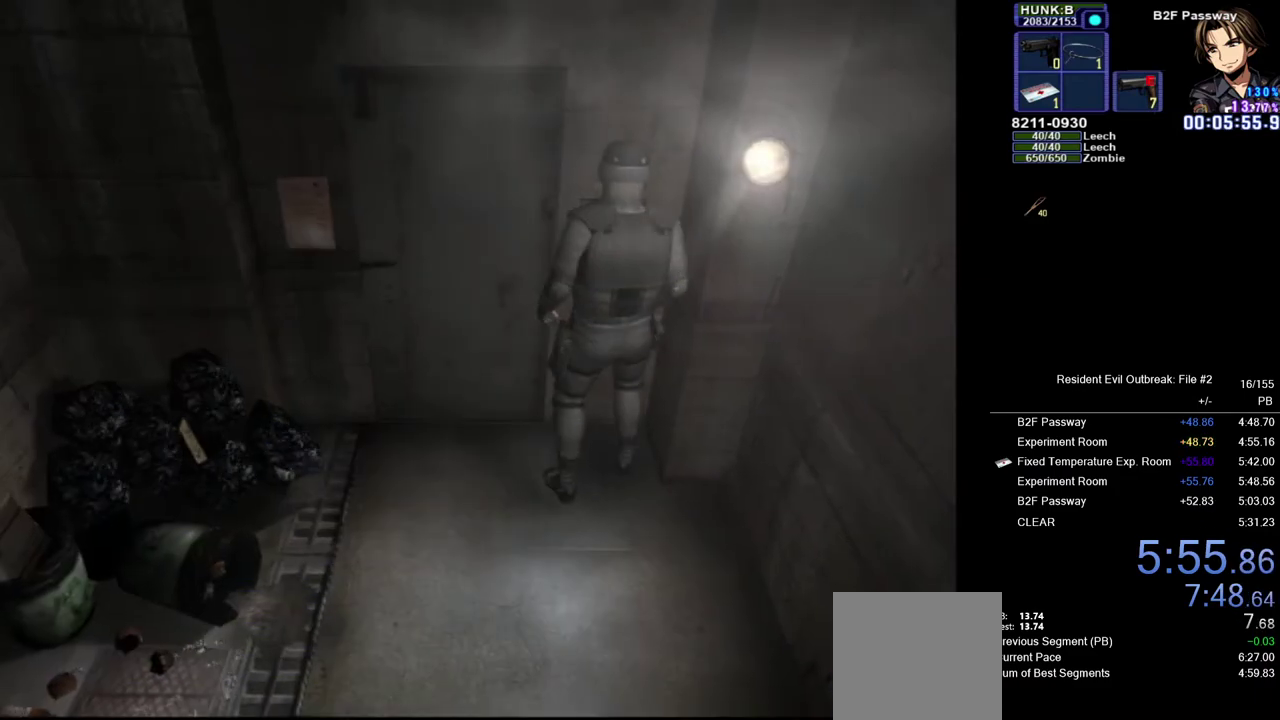
{"buttons": ["CROSS", "DPAD_UP"], "left_stick": "left", "right_stick": "center", "events": [[383, "left_stick", "left"], [400, "DPAD_UP", "down"], [417, "CROSS", "down"]]}
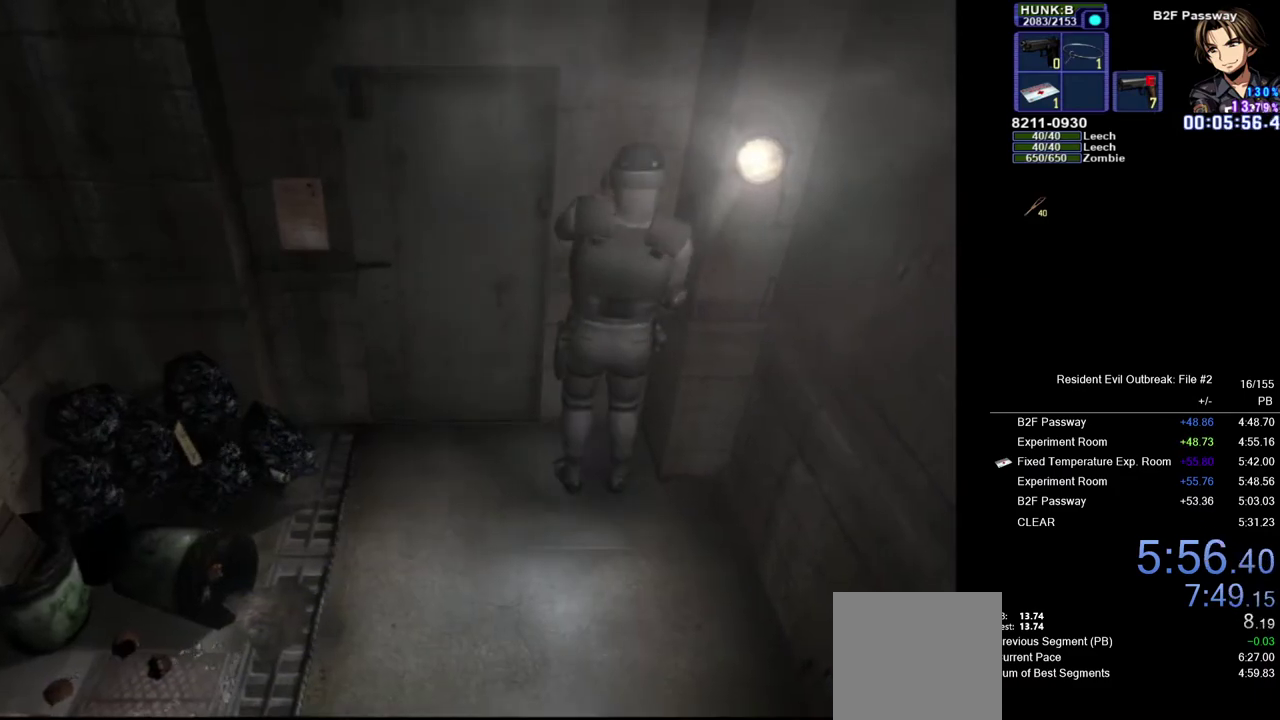
{"buttons": ["CROSS", "DPAD_UP"], "left_stick": "left", "right_stick": "center", "events": []}
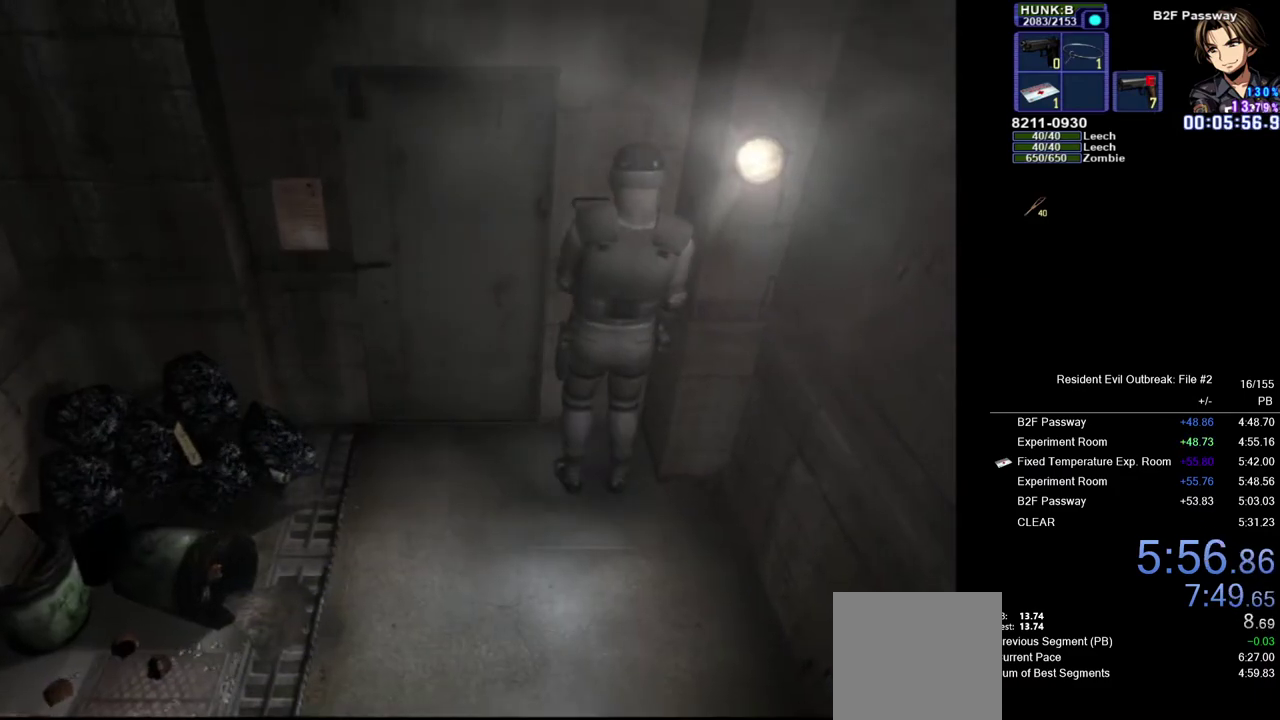
{"buttons": [], "left_stick": "up-right", "right_stick": "center", "events": [[300, "left_stick", "up-left"], [367, "SQUARE", "down"], [367, "left_stick", "up"], [383, "DPAD_UP", "up"], [467, "CROSS", "up"], [467, "SQUARE", "up"], [467, "left_stick", "up-right"]]}
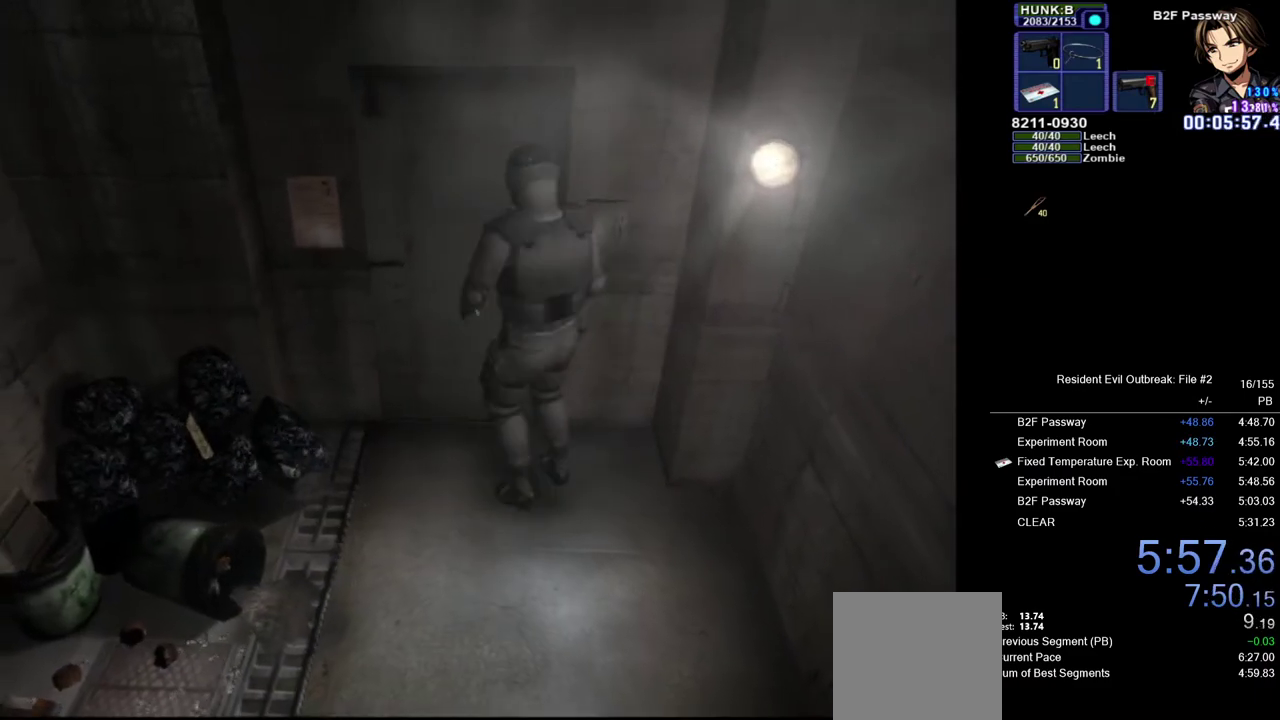
{"buttons": [], "left_stick": "center", "right_stick": "center", "events": [[33, "SQUARE", "down"], [117, "SQUARE", "up"], [450, "left_stick", "center"]]}
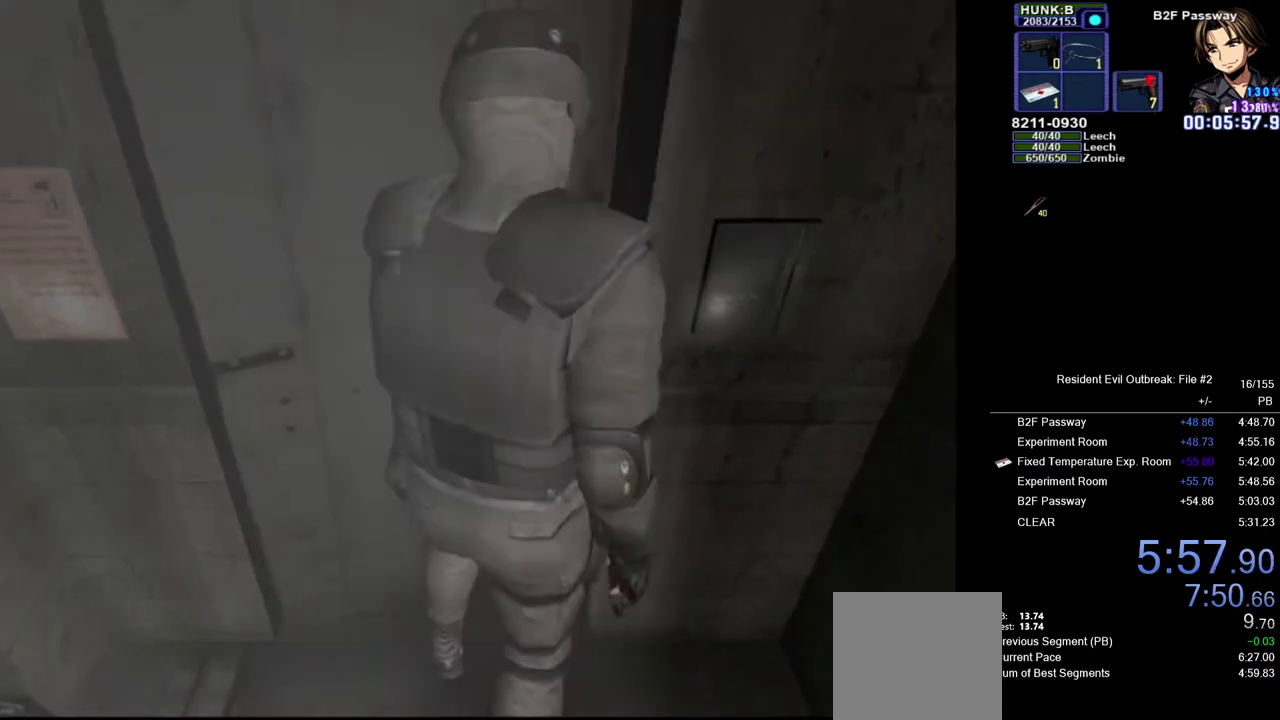
{"buttons": [], "left_stick": "center", "right_stick": "center", "events": []}
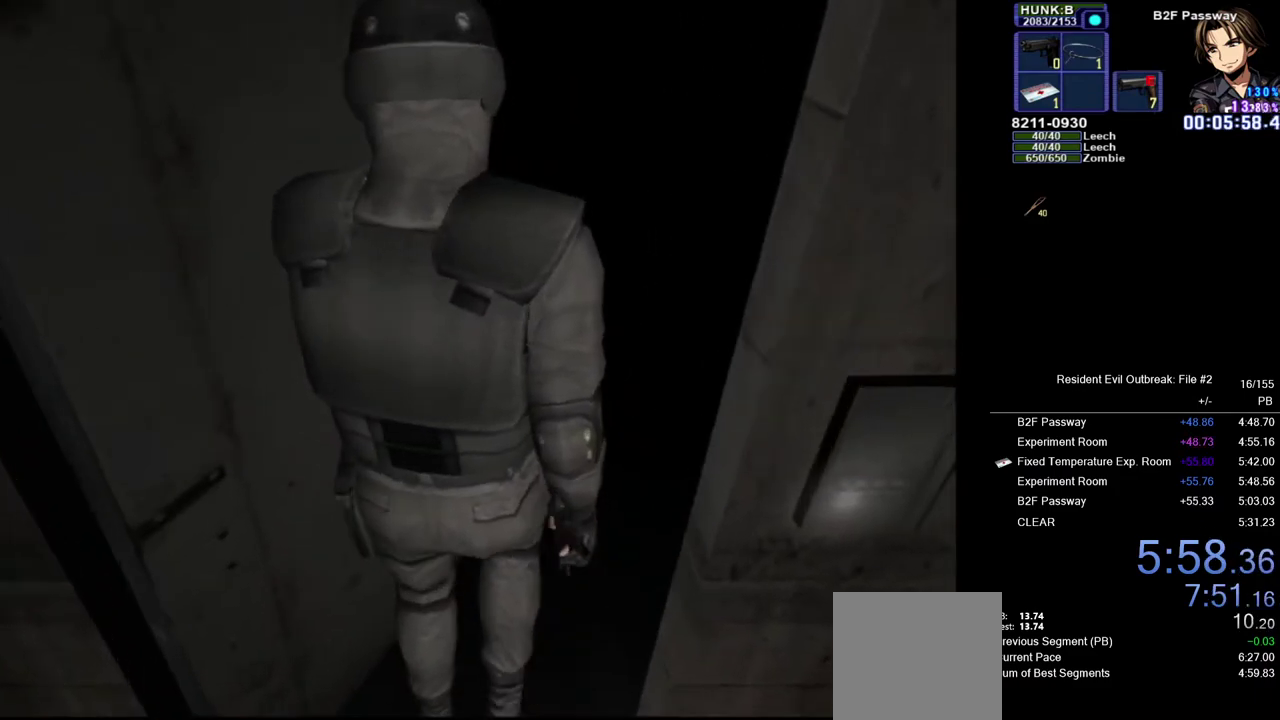
{"buttons": [], "left_stick": "center", "right_stick": "center", "events": []}
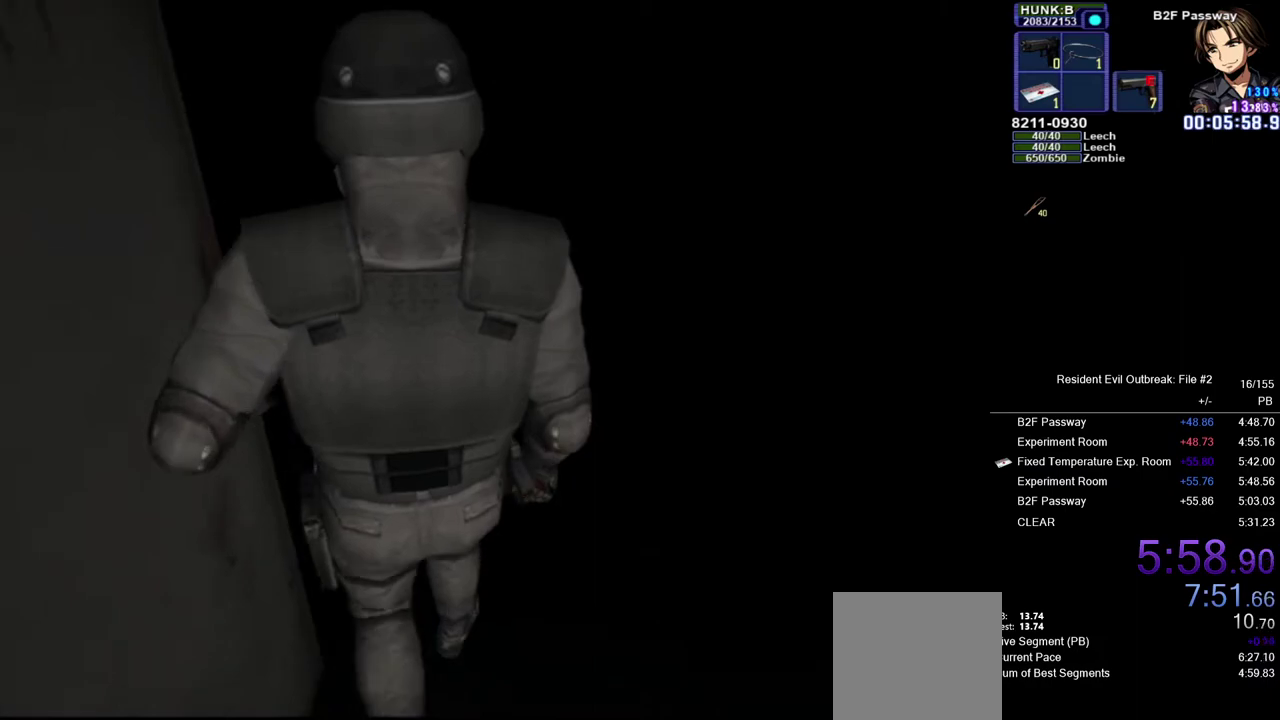
{"buttons": ["CROSS", "DPAD_UP"], "left_stick": "center", "right_stick": "center", "events": [[100, "CROSS", "down"], [117, "DPAD_UP", "down"]]}
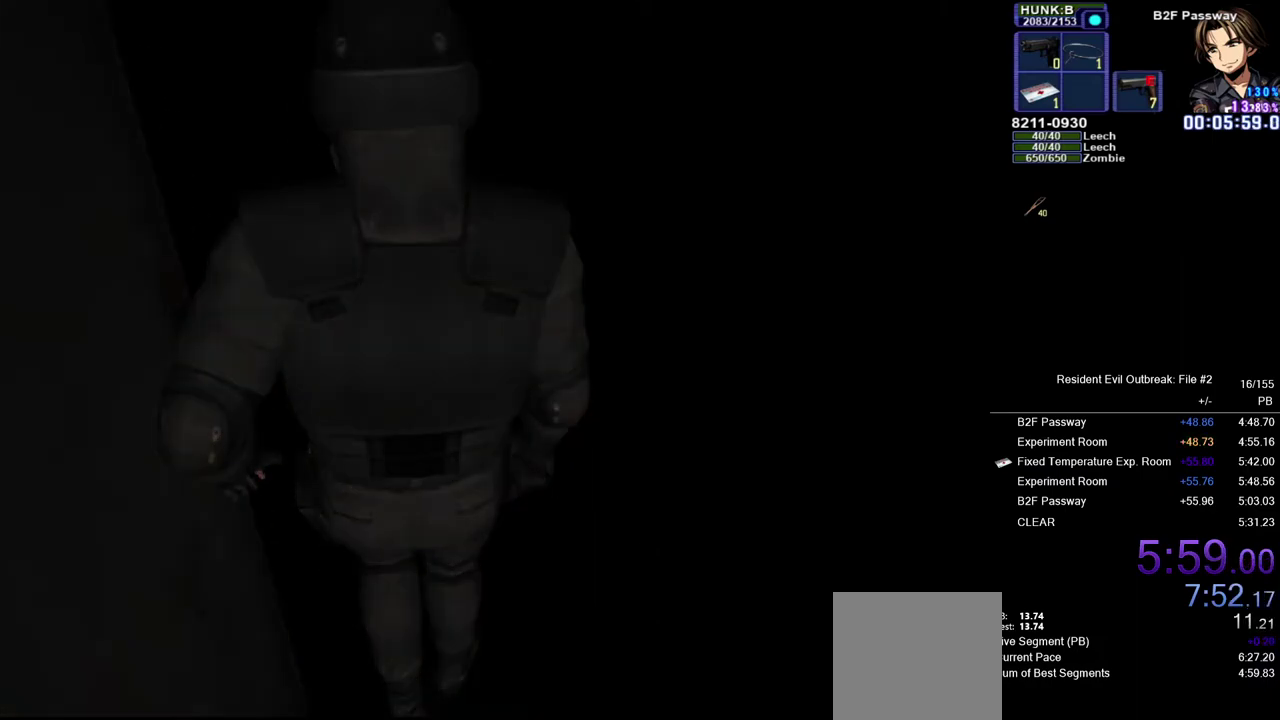
{"buttons": ["CROSS", "DPAD_UP"], "left_stick": "down-left", "right_stick": "center", "events": [[17, "left_stick", "down-left"]]}
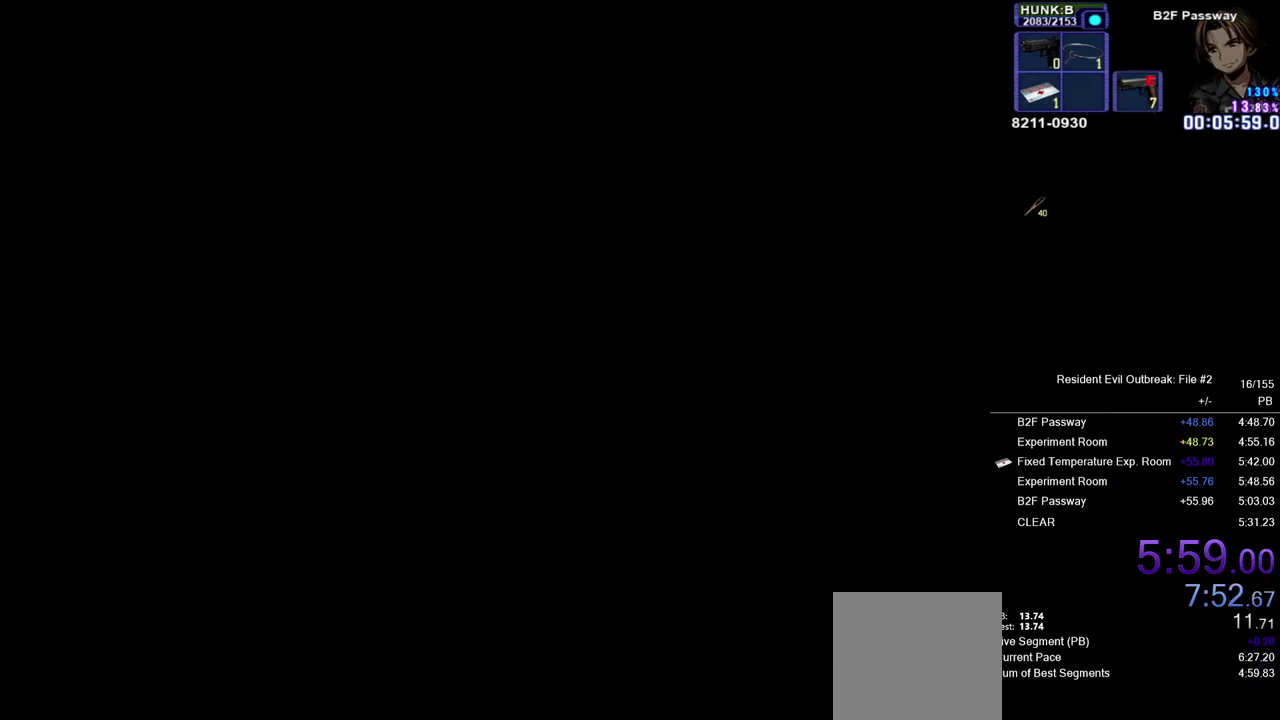
{"buttons": ["CROSS", "DPAD_UP"], "left_stick": "down-left", "right_stick": "center", "events": []}
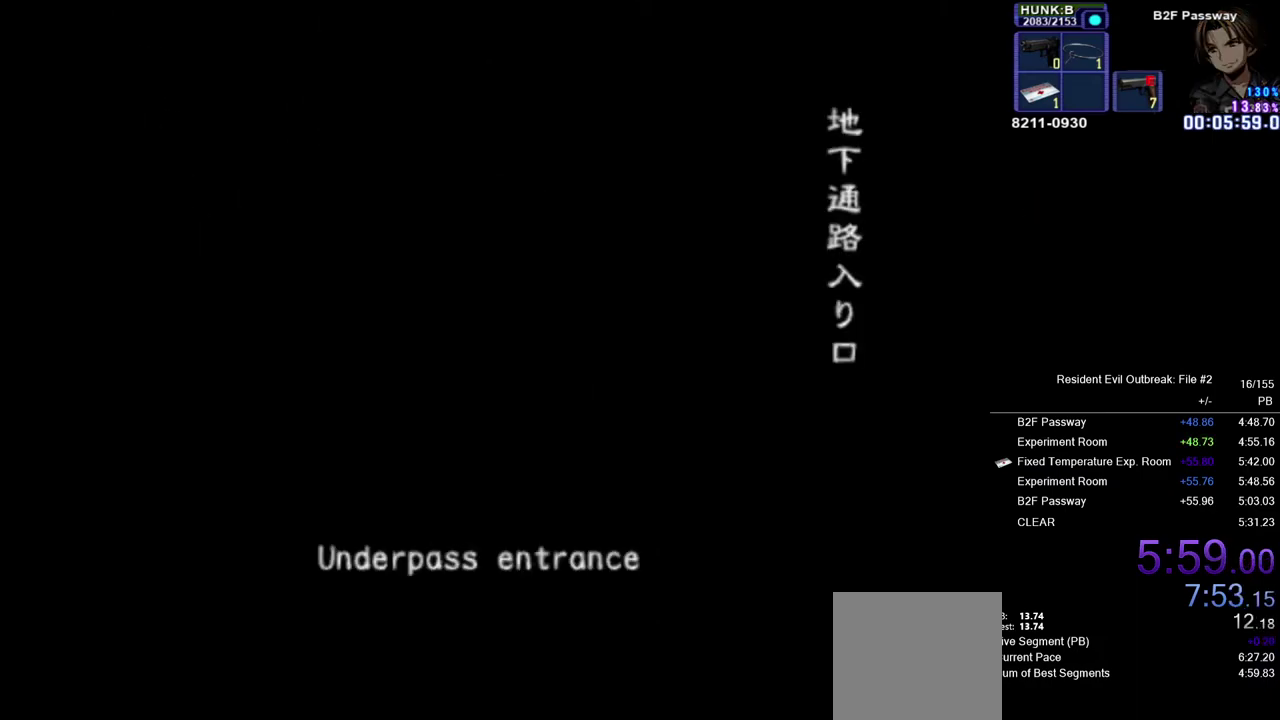
{"buttons": ["CROSS", "DPAD_UP"], "left_stick": "down-left", "right_stick": "center", "events": []}
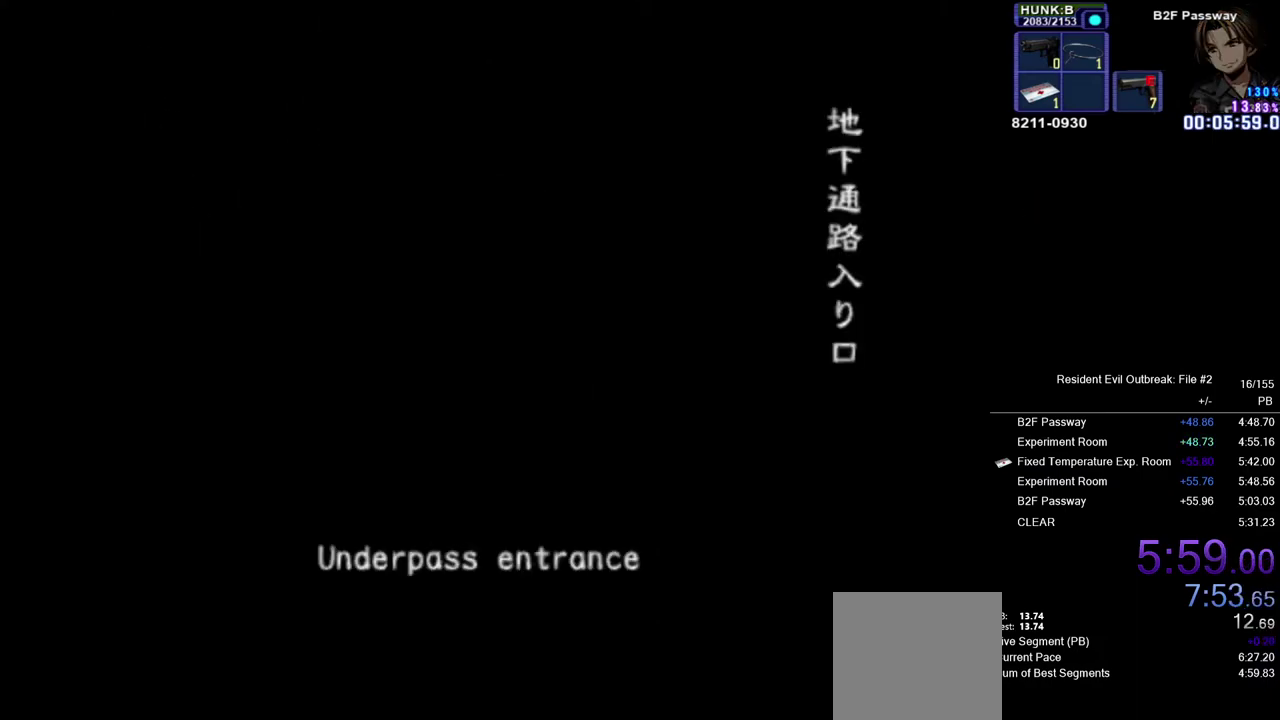
{"buttons": ["CROSS", "DPAD_UP"], "left_stick": "down-left", "right_stick": "center", "events": []}
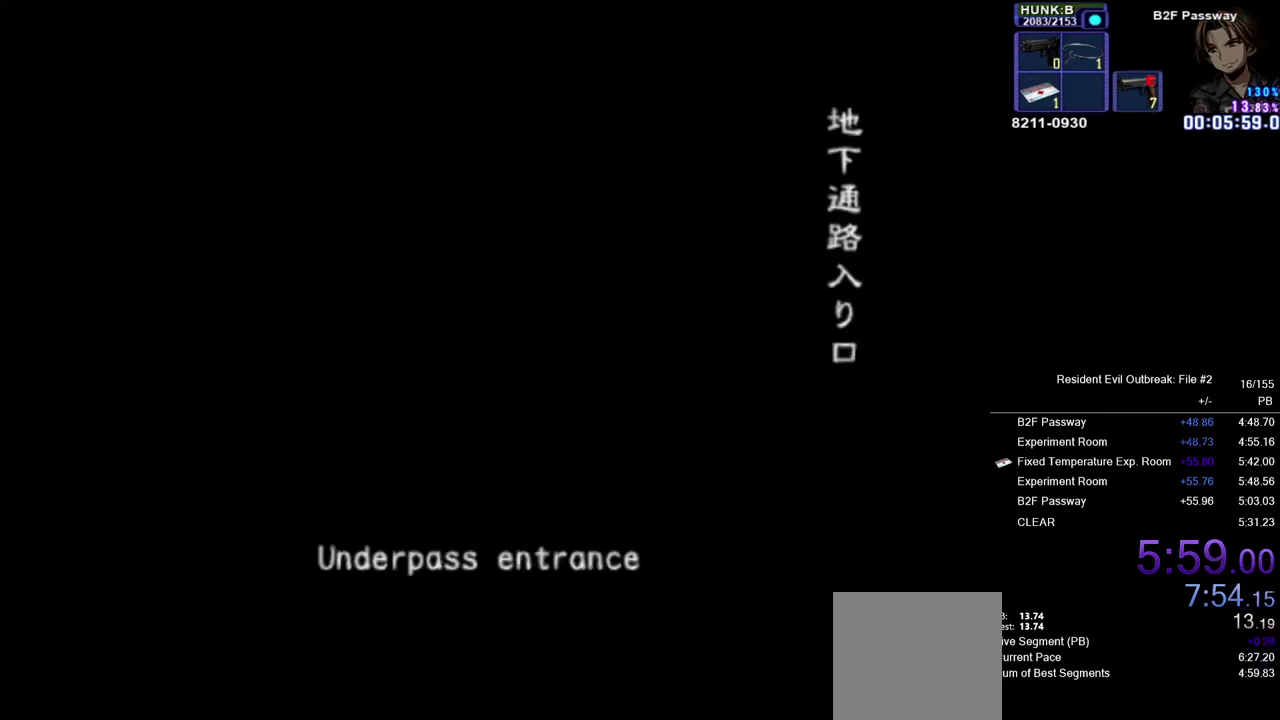
{"buttons": ["CROSS", "DPAD_UP"], "left_stick": "down-left", "right_stick": "center", "events": []}
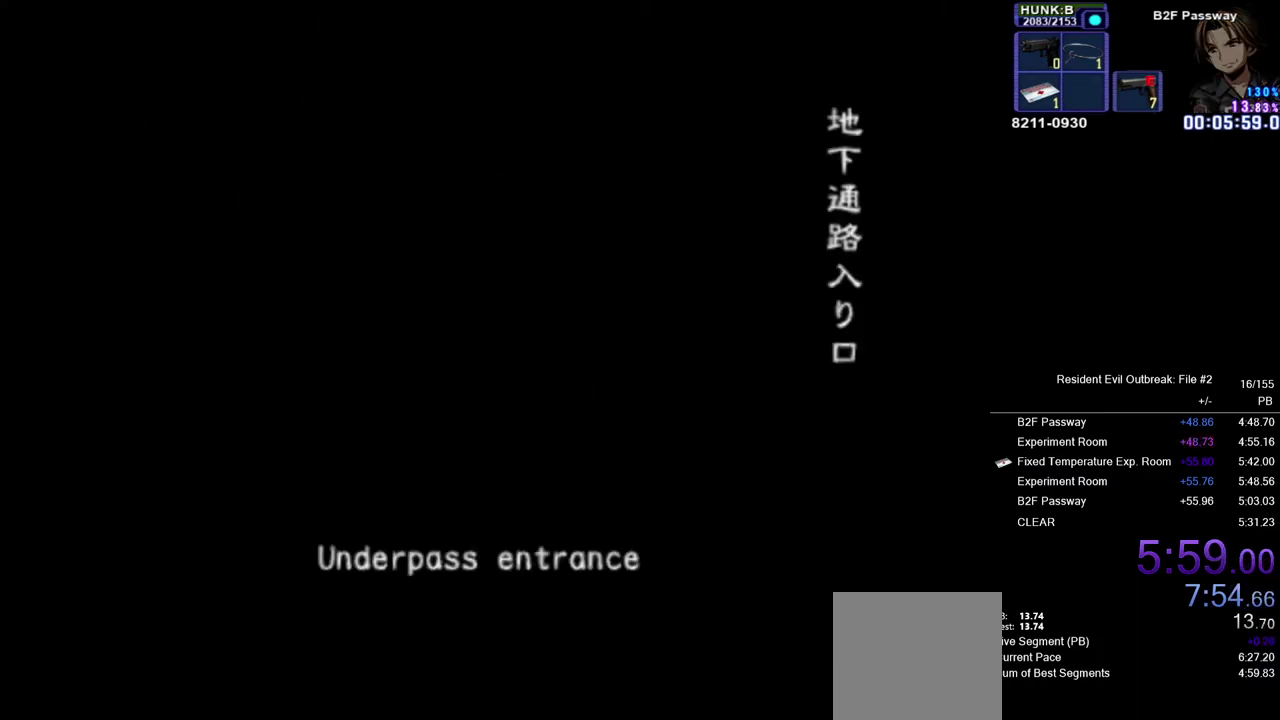
{"buttons": ["CROSS", "DPAD_UP"], "left_stick": "down-left", "right_stick": "center", "events": []}
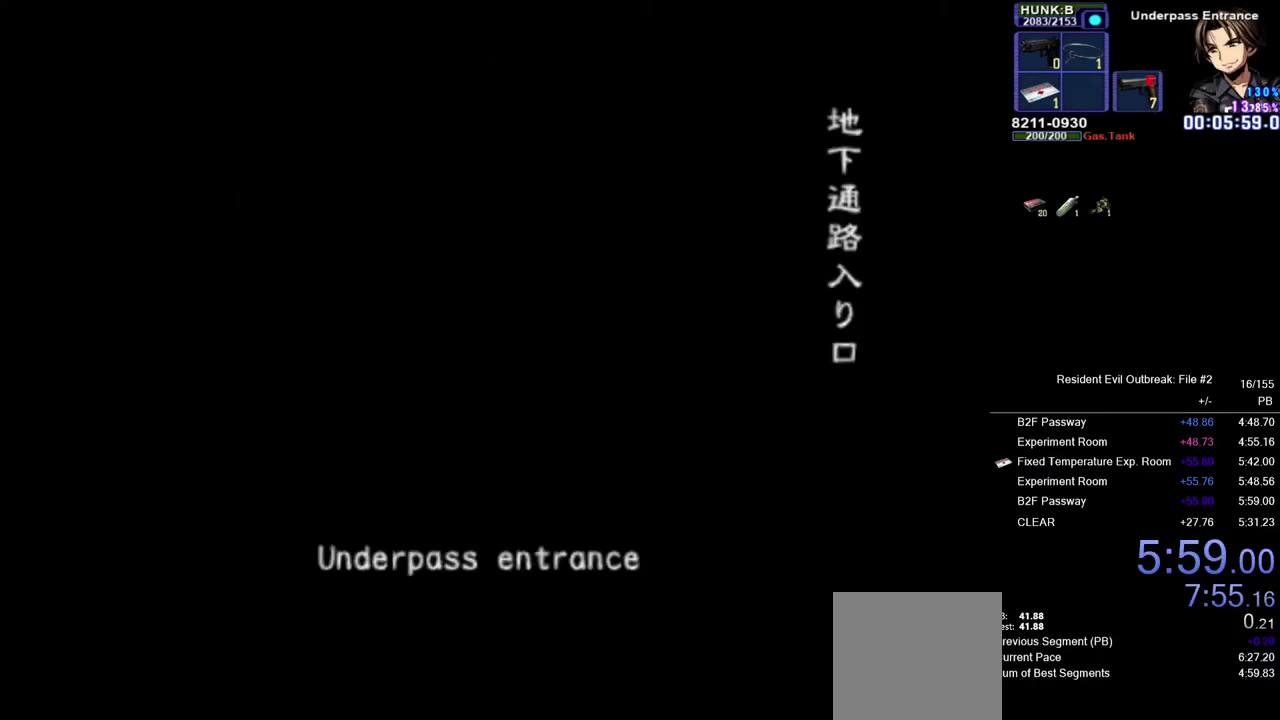
{"buttons": ["CROSS", "DPAD_UP"], "left_stick": "down-left", "right_stick": "center", "events": []}
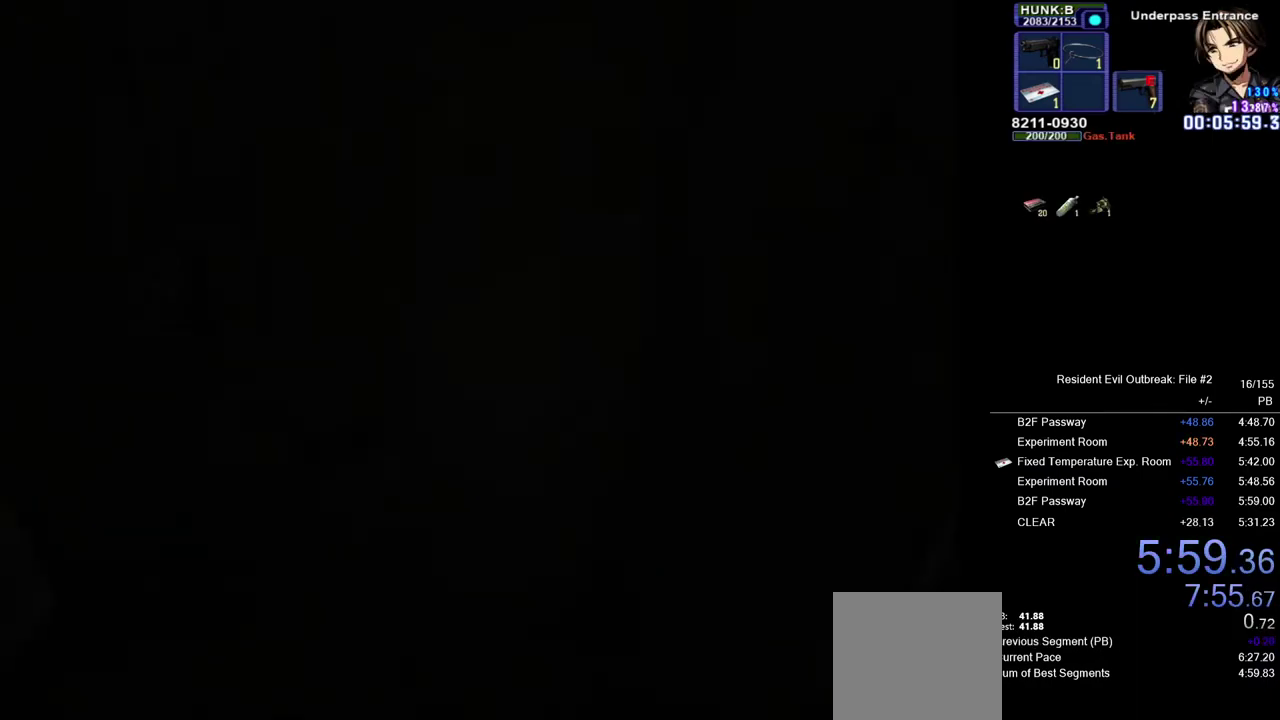
{"buttons": ["CROSS", "DPAD_UP"], "left_stick": "down-left", "right_stick": "center", "events": []}
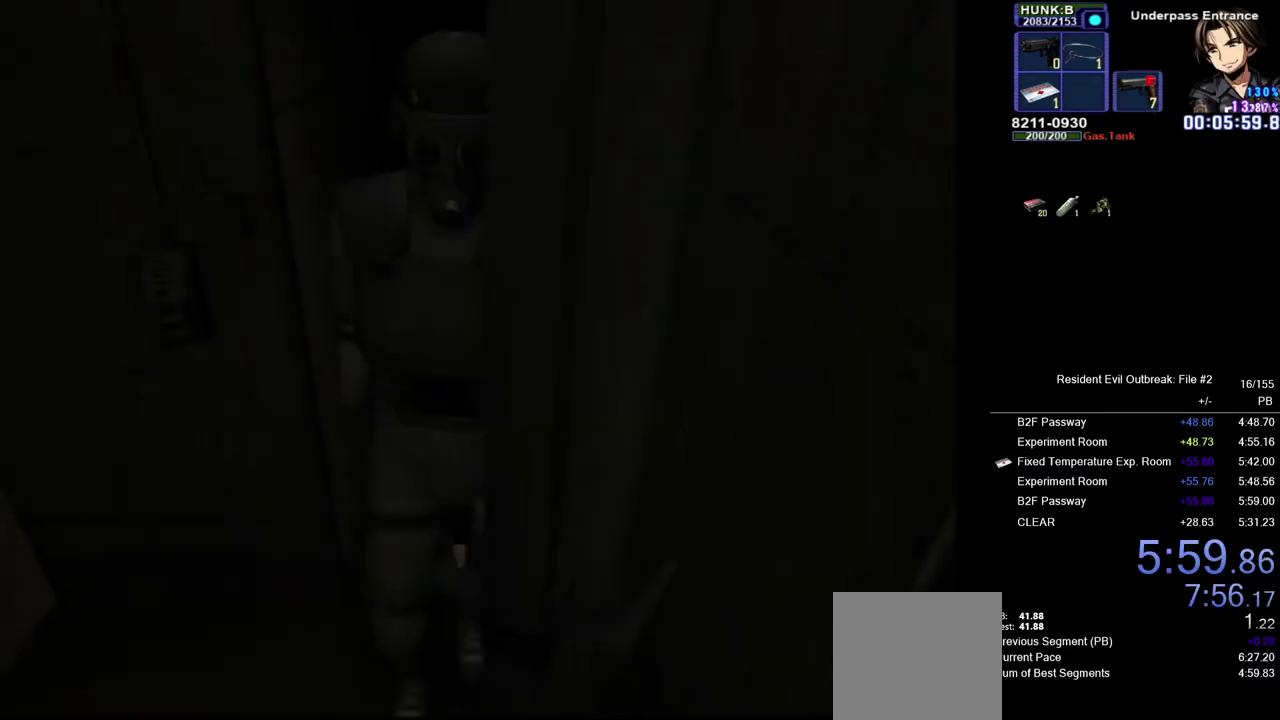
{"buttons": ["CROSS", "DPAD_UP"], "left_stick": "down-left", "right_stick": "center", "events": []}